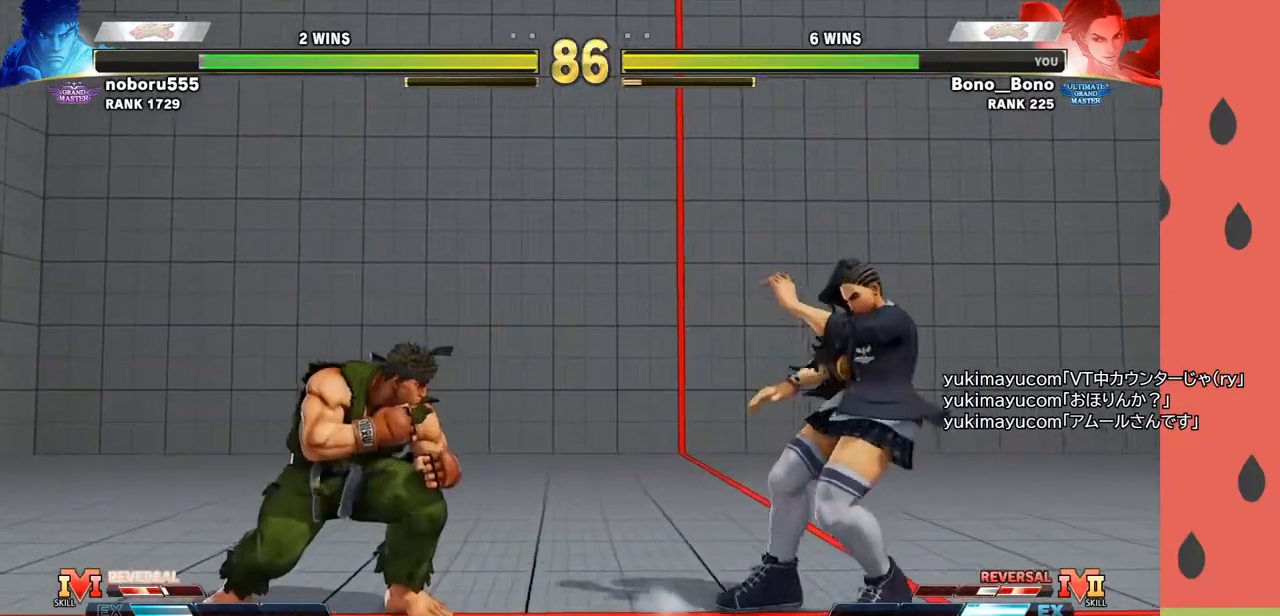
Gameplay with a controller (arcade stick); each line is a JSON object with the inputs held at the frame after it. "events" lists button and stick changes between this image and that frame as [ms after this image, input, new state], when the widget could be followed in between. Not read: L3 R3.
{"buttons": [], "left_stick": "right", "events": []}
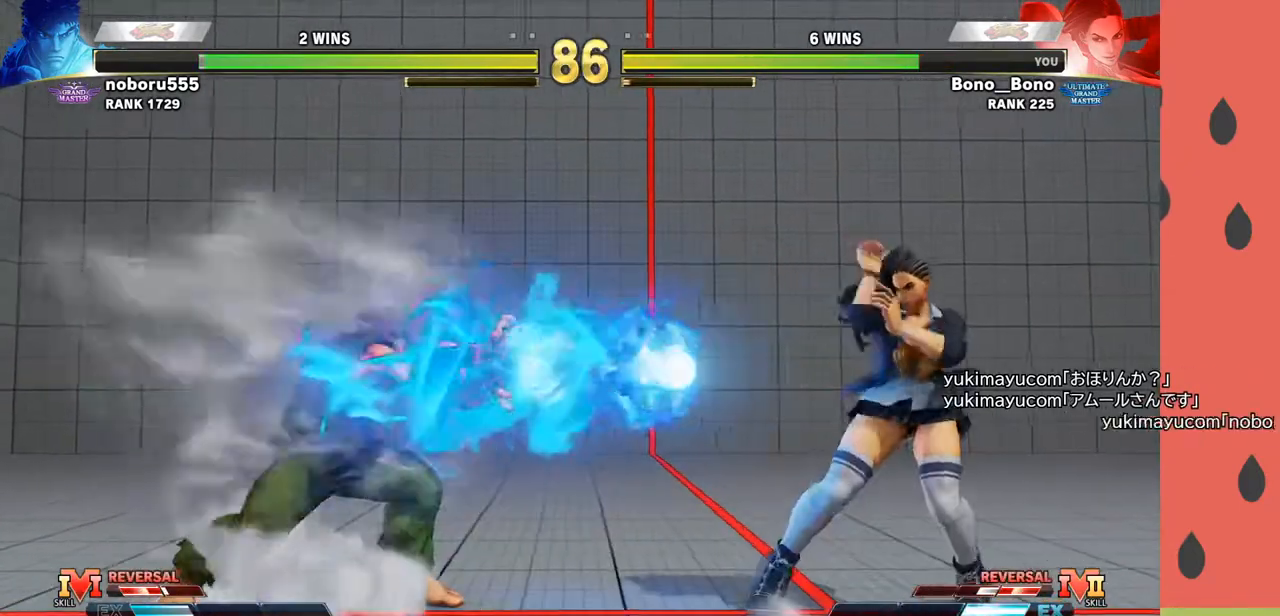
{"buttons": [], "left_stick": "right", "events": []}
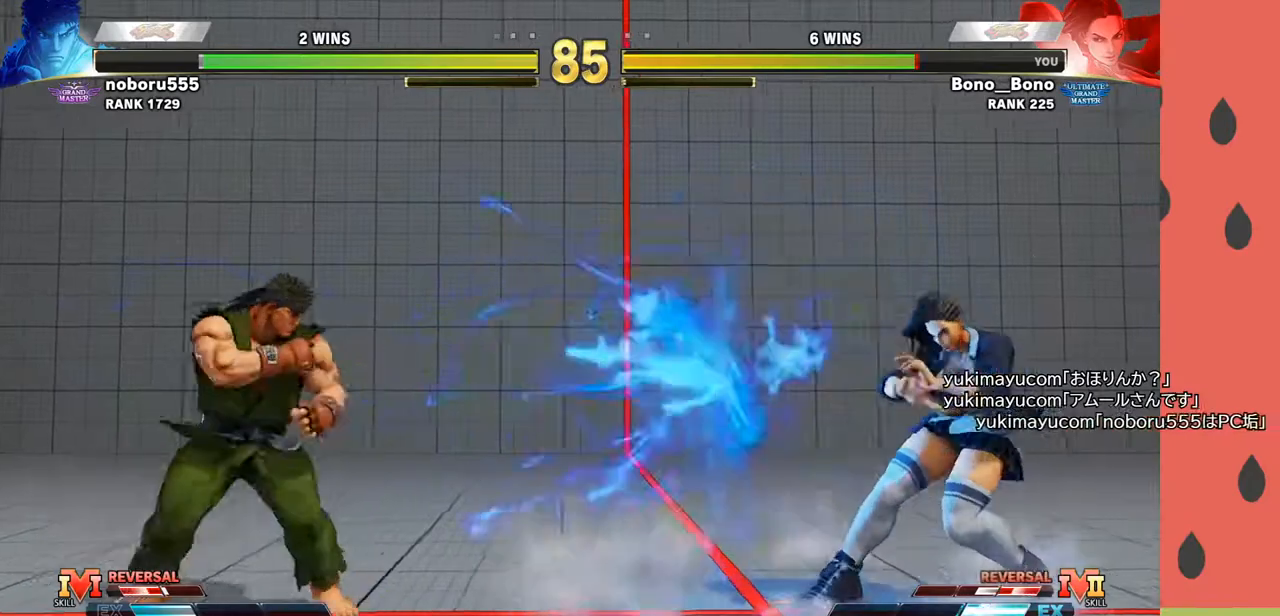
{"buttons": ["SQUARE"], "left_stick": "right", "events": [[250, "CIRCLE", "down"], [250, "TRIANGLE", "down"], [317, "CIRCLE", "up"], [350, "TRIANGLE", "up"], [483, "SQUARE", "down"]]}
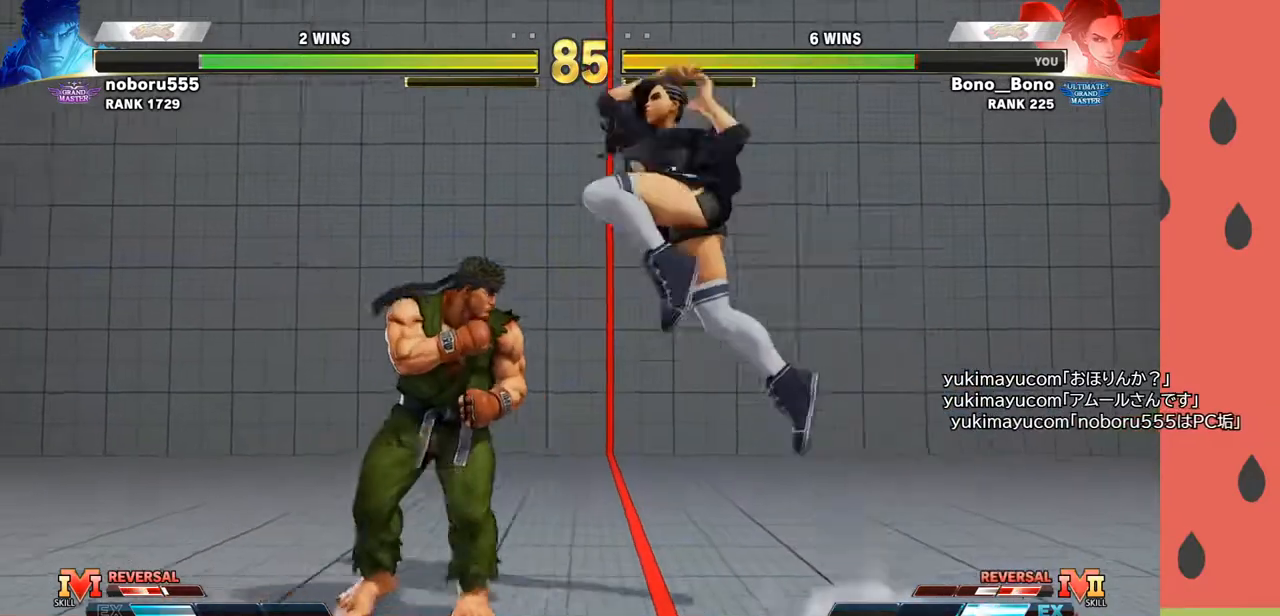
{"buttons": [], "left_stick": "right", "events": [[67, "SQUARE", "up"]]}
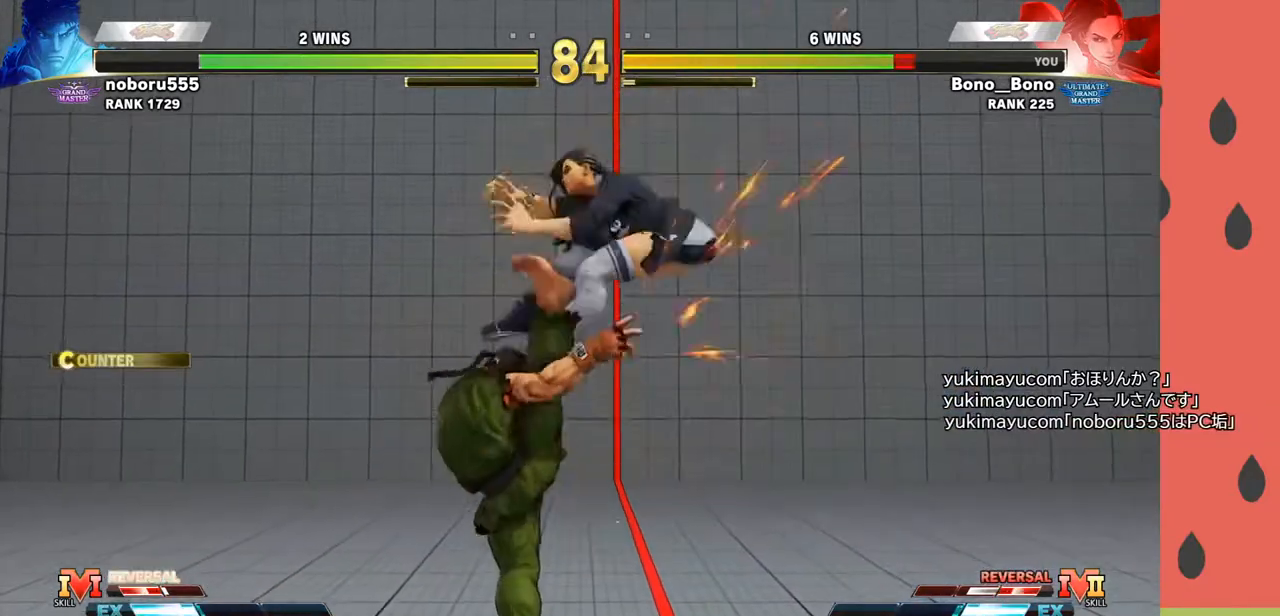
{"buttons": [], "left_stick": "down-right", "events": [[500, "left_stick", "down-right"]]}
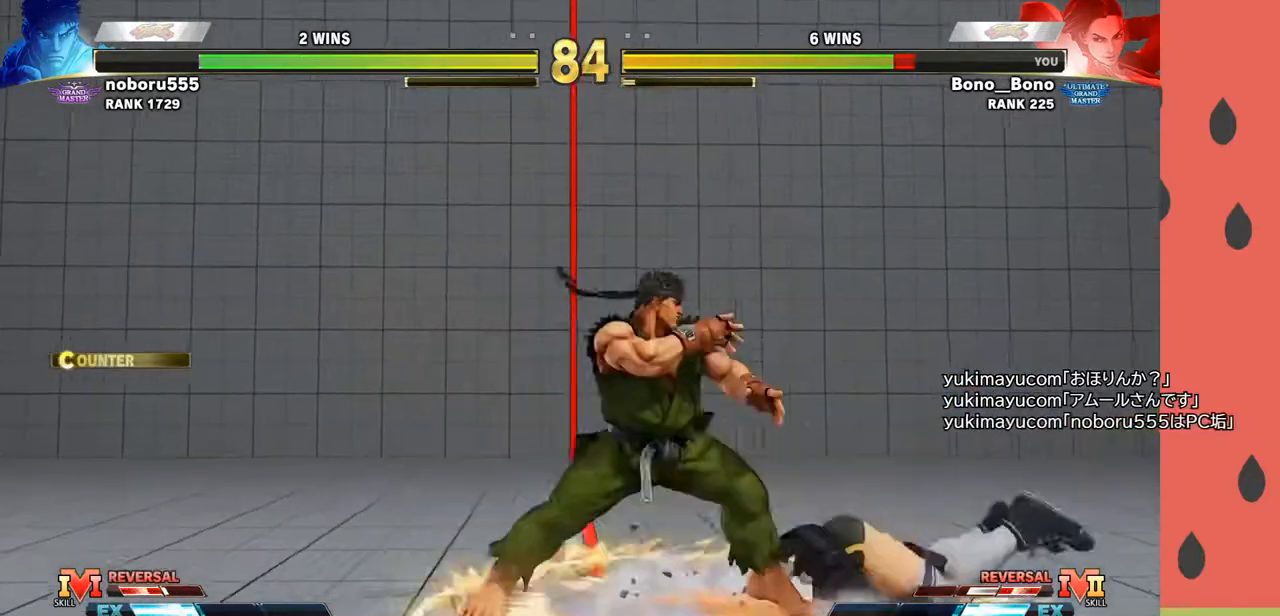
{"buttons": [], "left_stick": "center", "events": [[200, "left_stick", "center"]]}
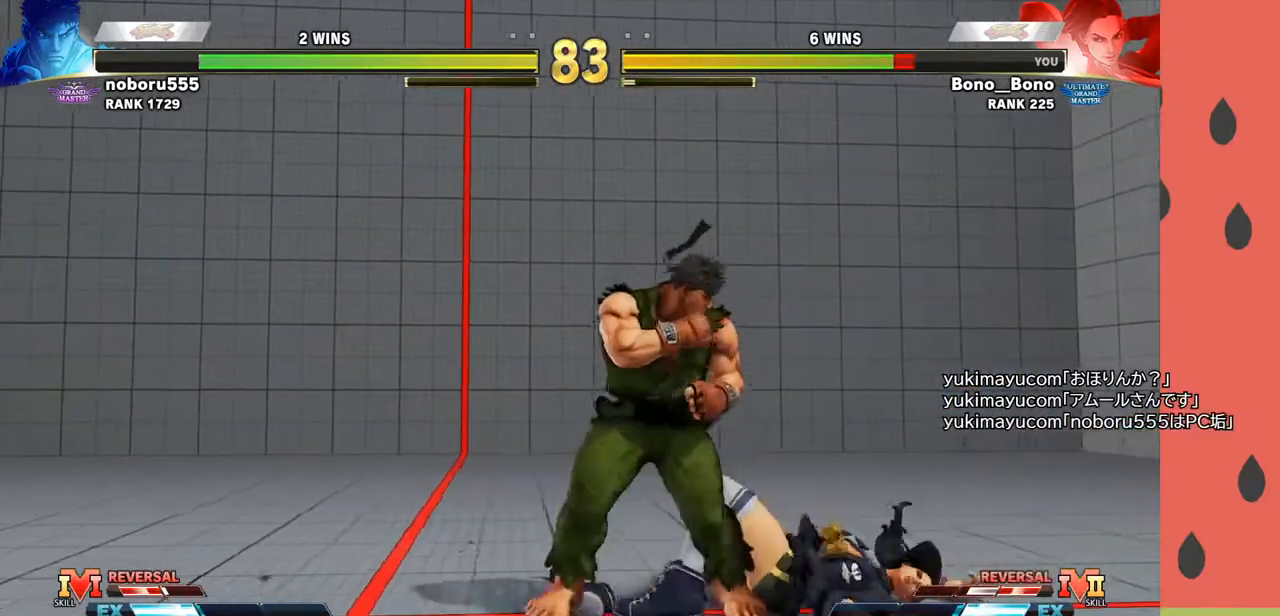
{"buttons": [], "left_stick": "center", "events": []}
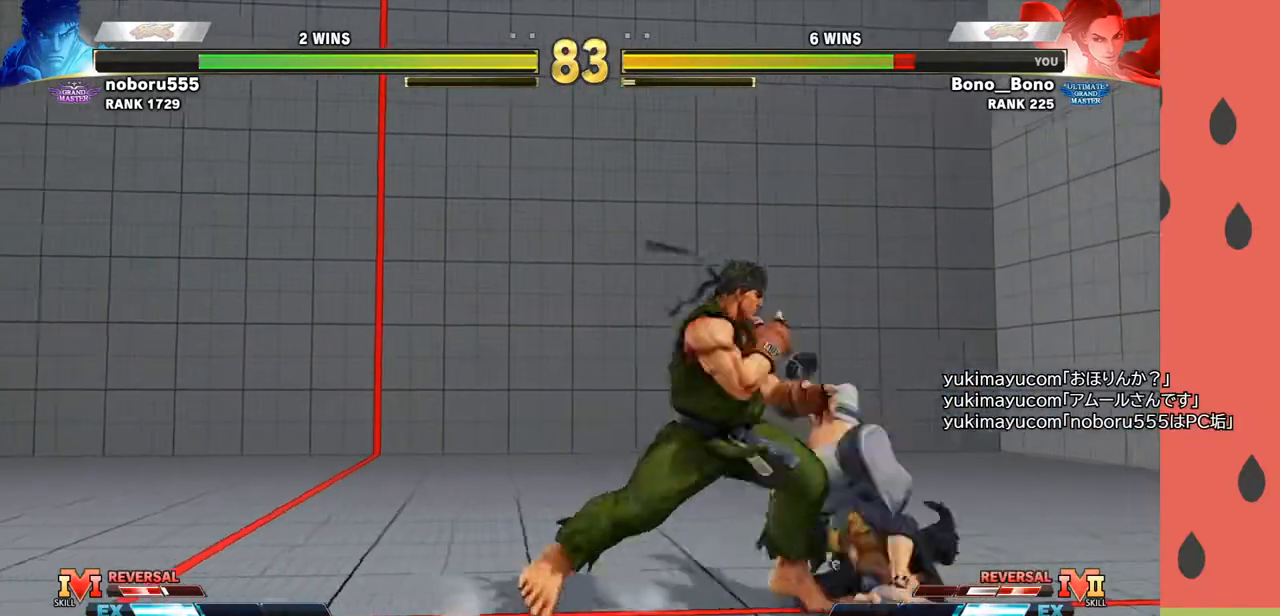
{"buttons": [], "left_stick": "right", "events": [[133, "left_stick", "down-right"], [500, "left_stick", "right"]]}
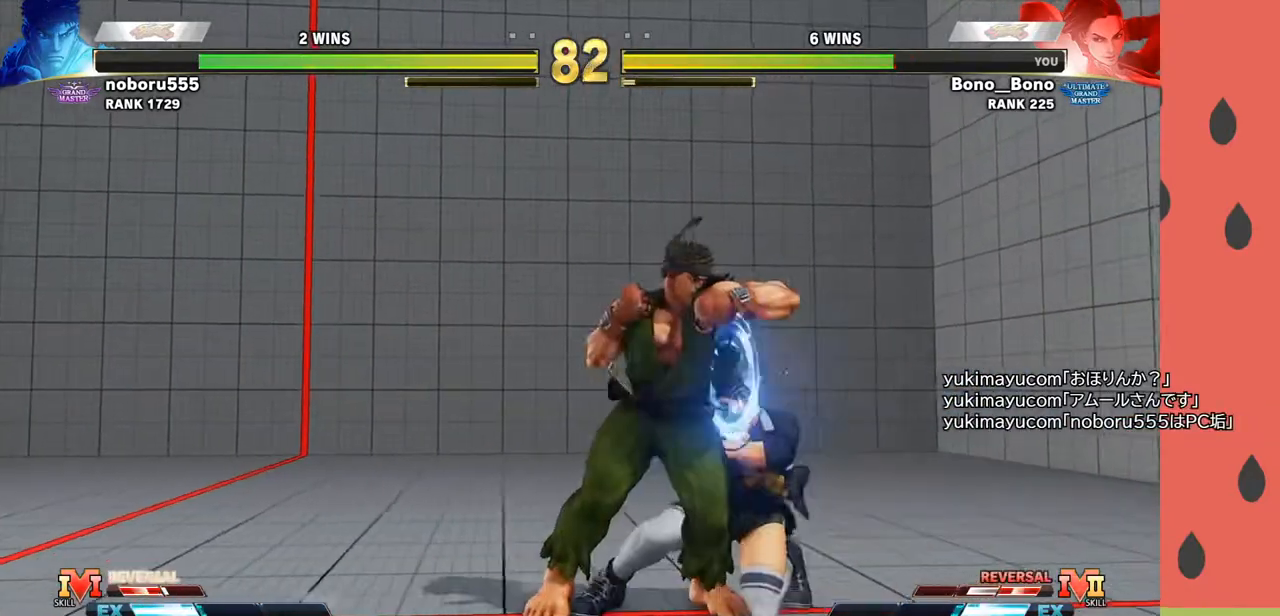
{"buttons": [], "left_stick": "right", "events": []}
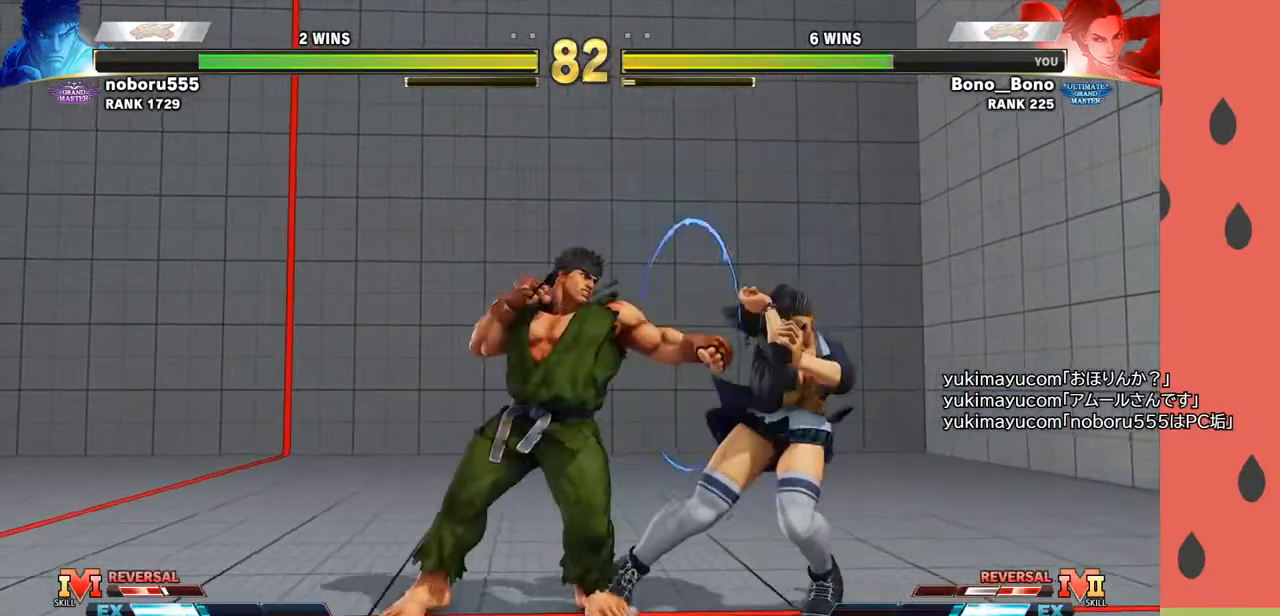
{"buttons": [], "left_stick": "down-right", "events": [[83, "left_stick", "down-right"]]}
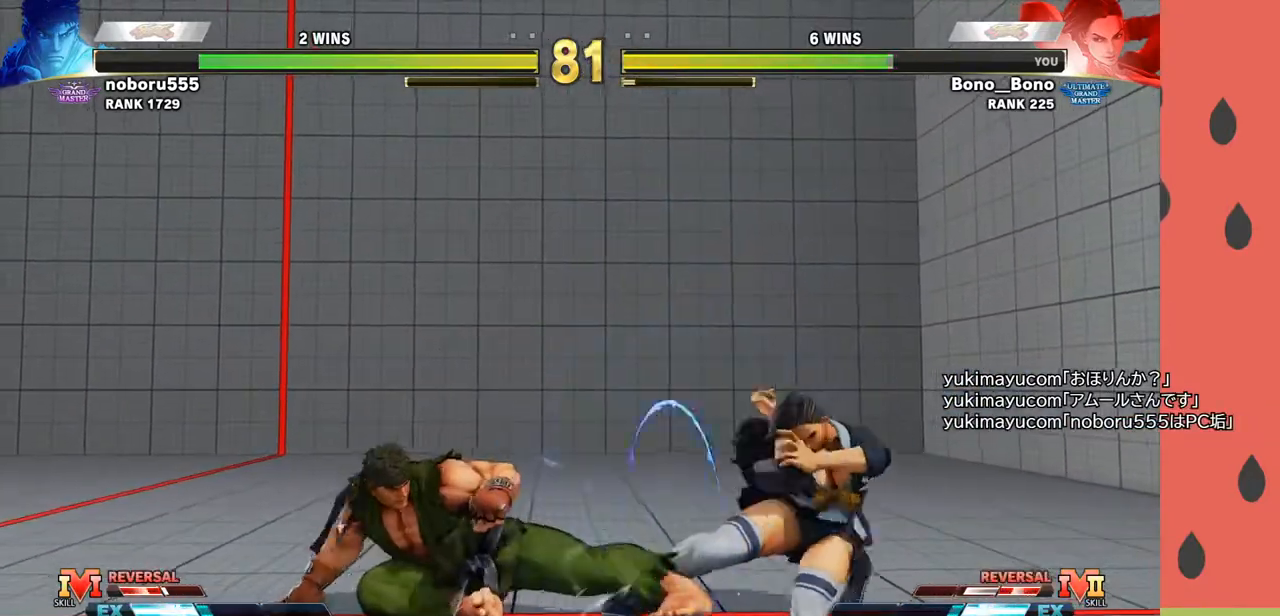
{"buttons": [], "left_stick": "down-left", "events": [[267, "R1", "down"], [350, "R1", "up"], [417, "left_stick", "down-left"]]}
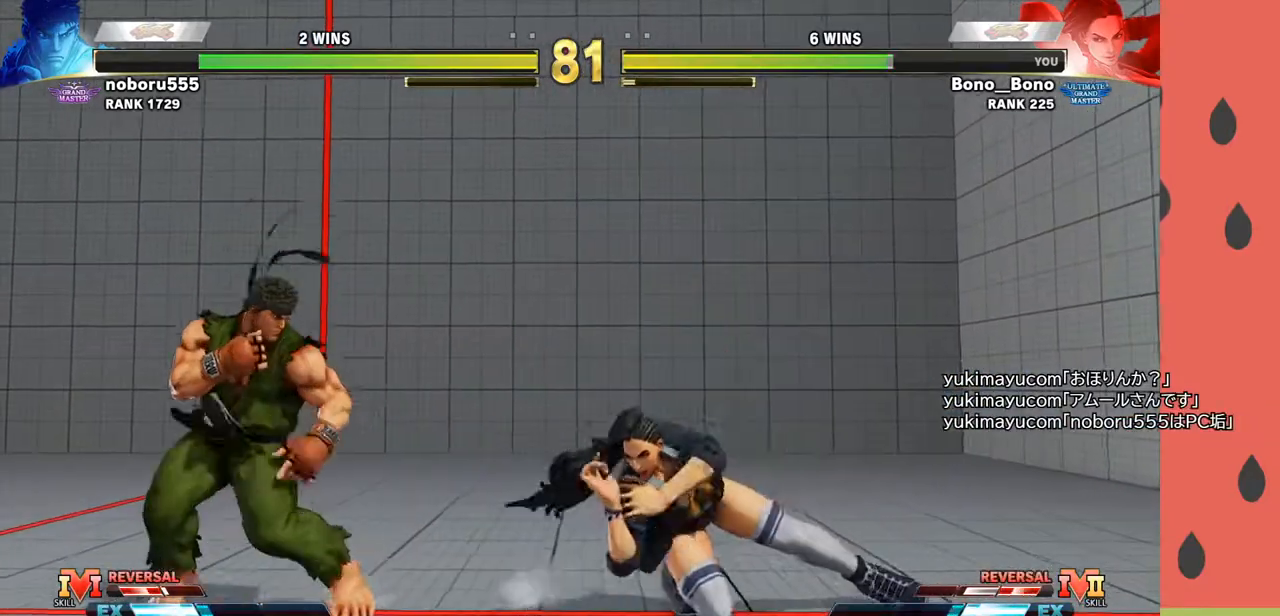
{"buttons": ["SQUARE"], "left_stick": "left", "events": [[50, "left_stick", "center"], [150, "left_stick", "right"], [367, "left_stick", "down"], [433, "left_stick", "left"], [483, "SQUARE", "down"]]}
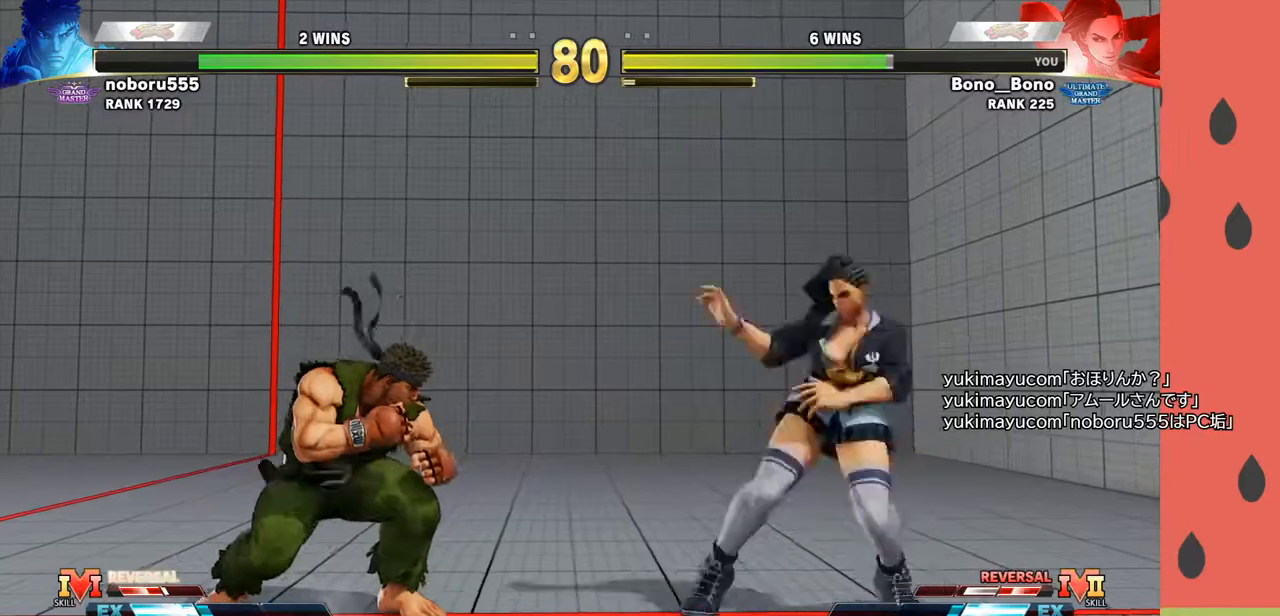
{"buttons": [], "left_stick": "center", "events": [[50, "SQUARE", "up"], [67, "left_stick", "right"], [450, "left_stick", "center"]]}
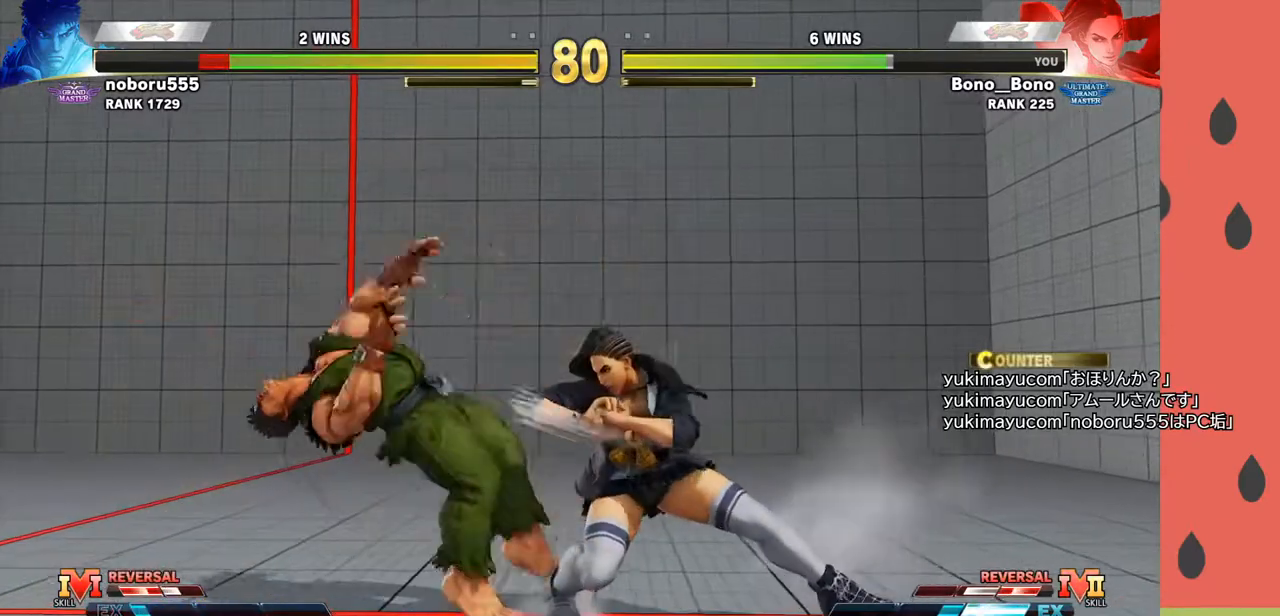
{"buttons": ["SQUARE"], "left_stick": "center", "events": [[233, "SQUARE", "down"], [267, "left_stick", "down"], [300, "SQUARE", "up"], [350, "SQUARE", "down"], [350, "left_stick", "up-left"], [400, "SQUARE", "up"], [417, "left_stick", "center"], [450, "SQUARE", "down"]]}
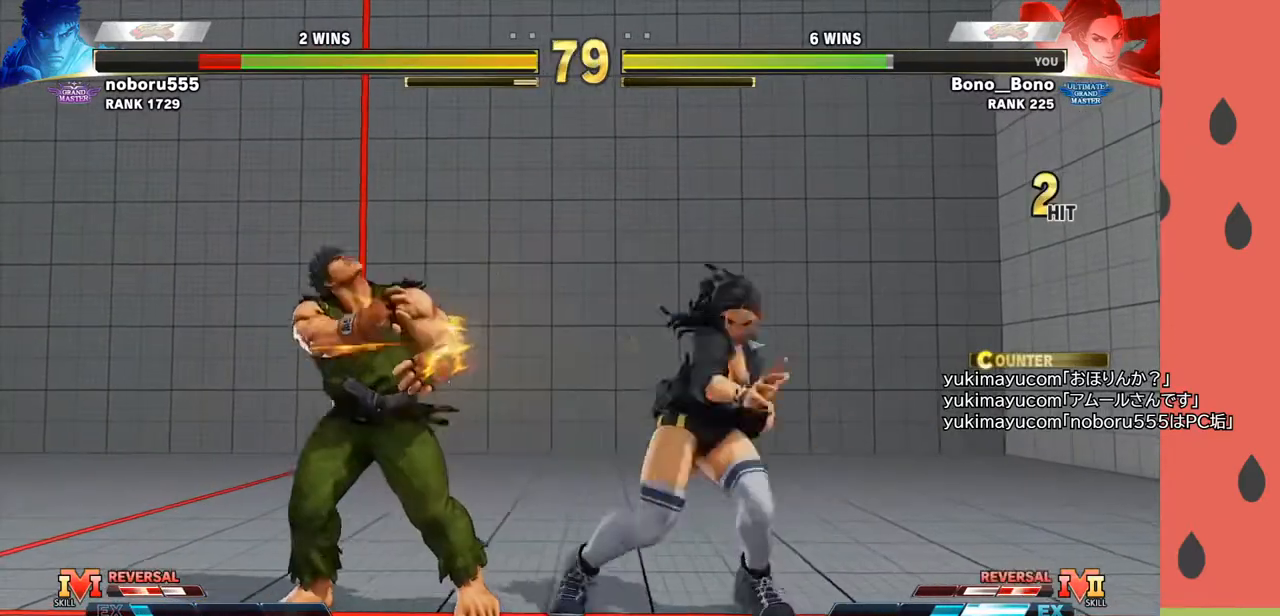
{"buttons": [], "left_stick": "center", "events": [[17, "SQUARE", "up"]]}
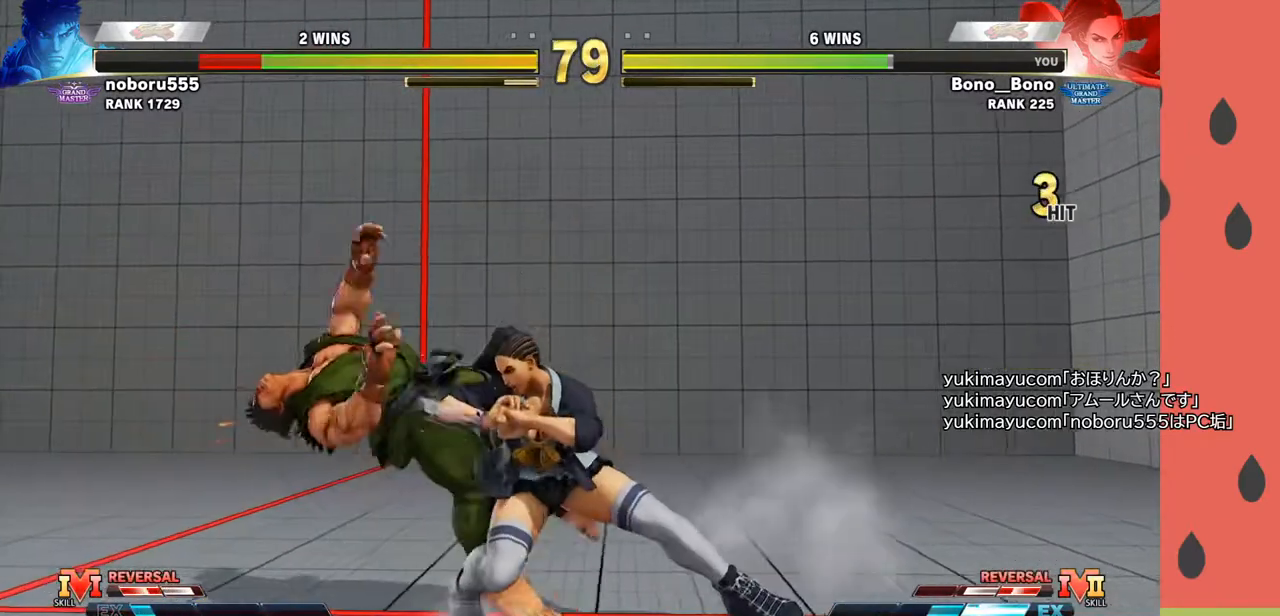
{"buttons": [], "left_stick": "down-right", "events": [[150, "left_stick", "down-right"], [217, "CROSS", "down"], [283, "CROSS", "up"]]}
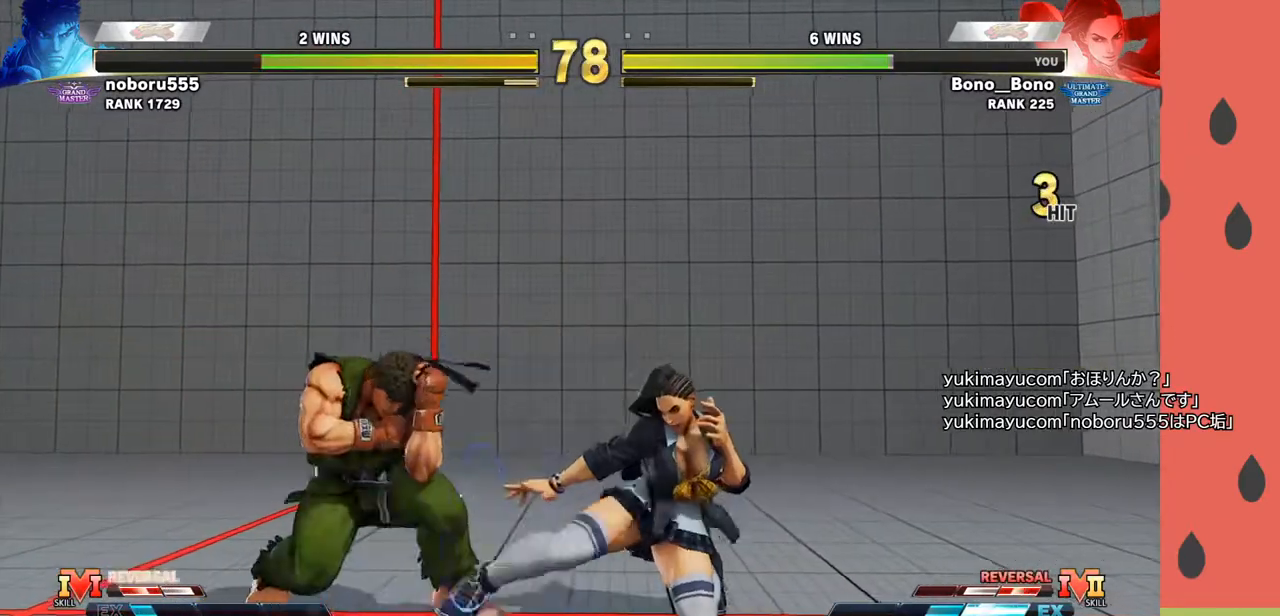
{"buttons": [], "left_stick": "right", "events": [[17, "SQUARE", "down"], [117, "SQUARE", "up"], [283, "left_stick", "center"], [383, "left_stick", "down"], [500, "left_stick", "right"]]}
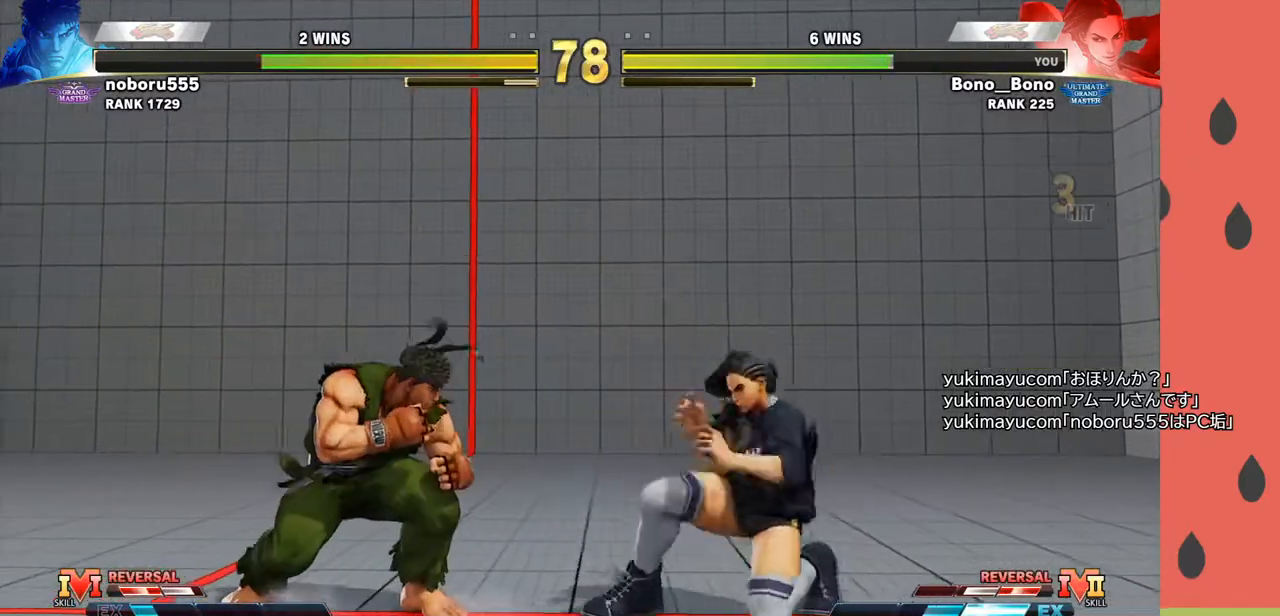
{"buttons": [], "left_stick": "center", "events": [[50, "R1", "down"], [117, "left_stick", "down-right"], [133, "R1", "up"], [467, "left_stick", "center"]]}
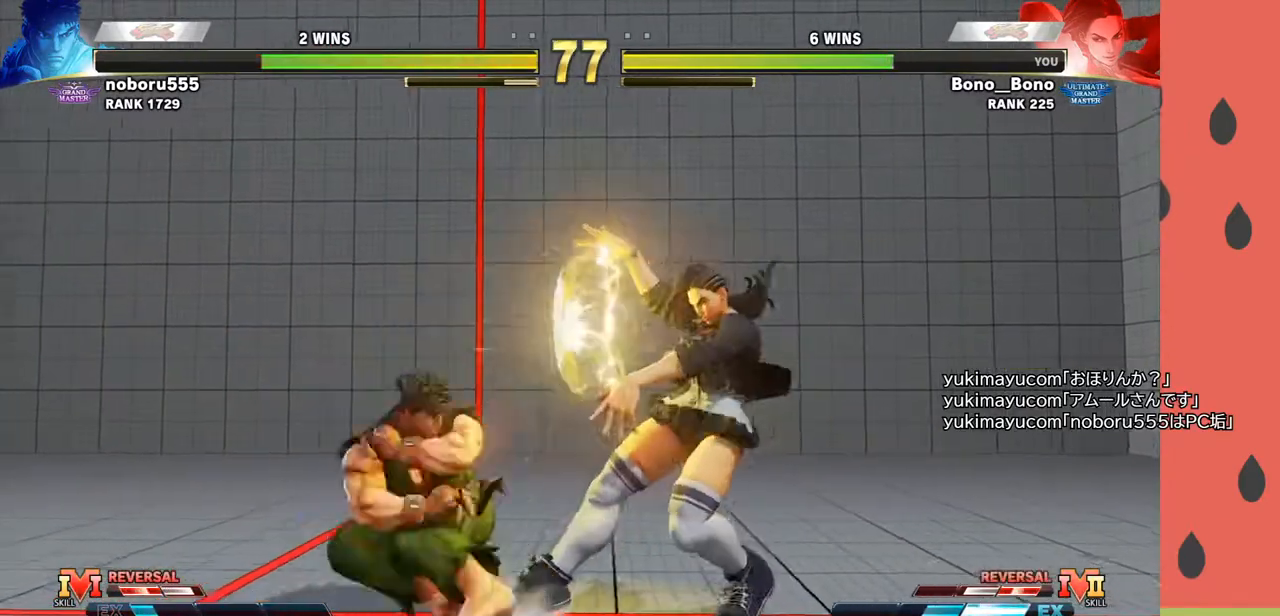
{"buttons": [], "left_stick": "right", "events": [[167, "left_stick", "left"], [367, "left_stick", "right"]]}
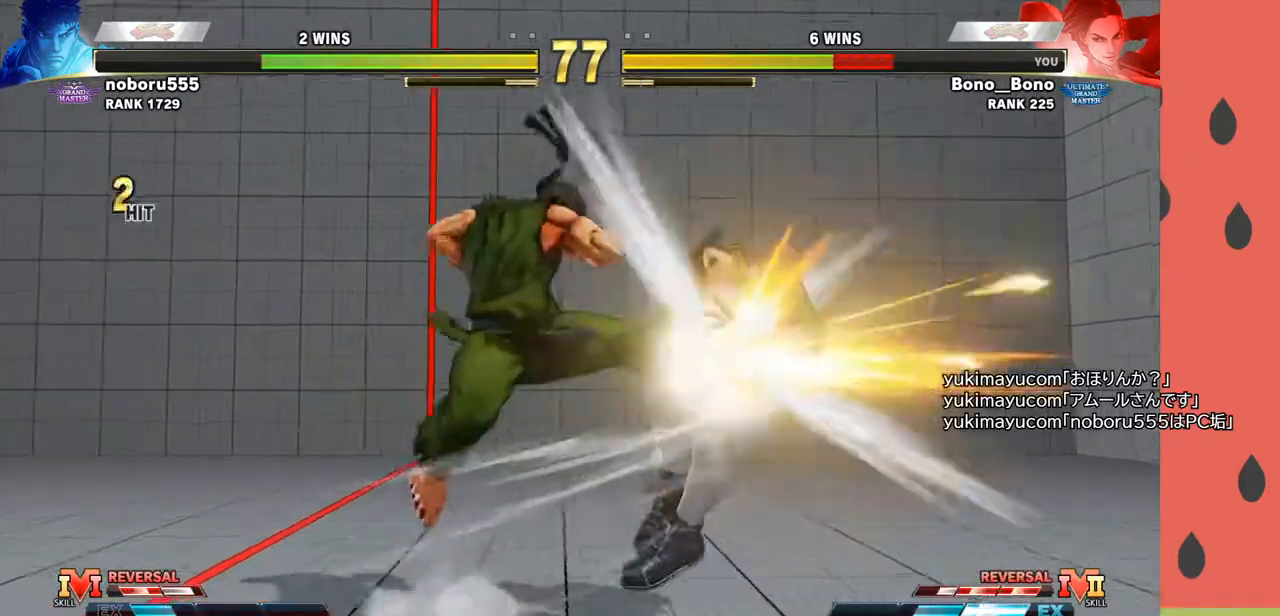
{"buttons": [], "left_stick": "center", "events": [[283, "left_stick", "center"]]}
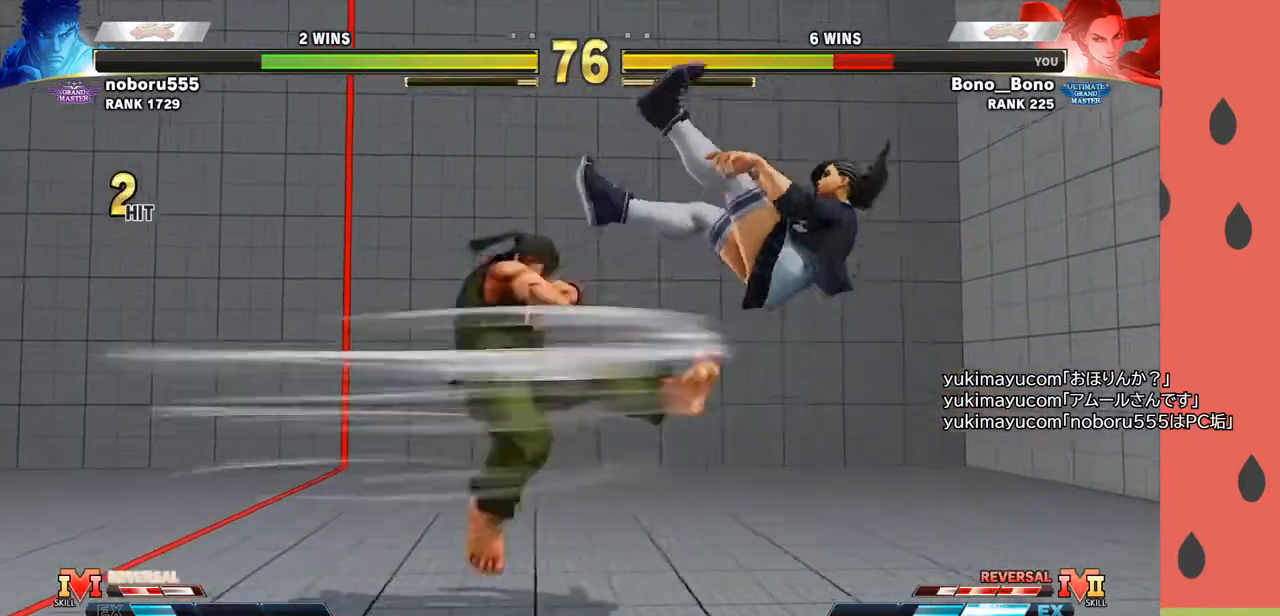
{"buttons": [], "left_stick": "right", "events": [[167, "left_stick", "down"], [267, "left_stick", "center"], [317, "left_stick", "right"]]}
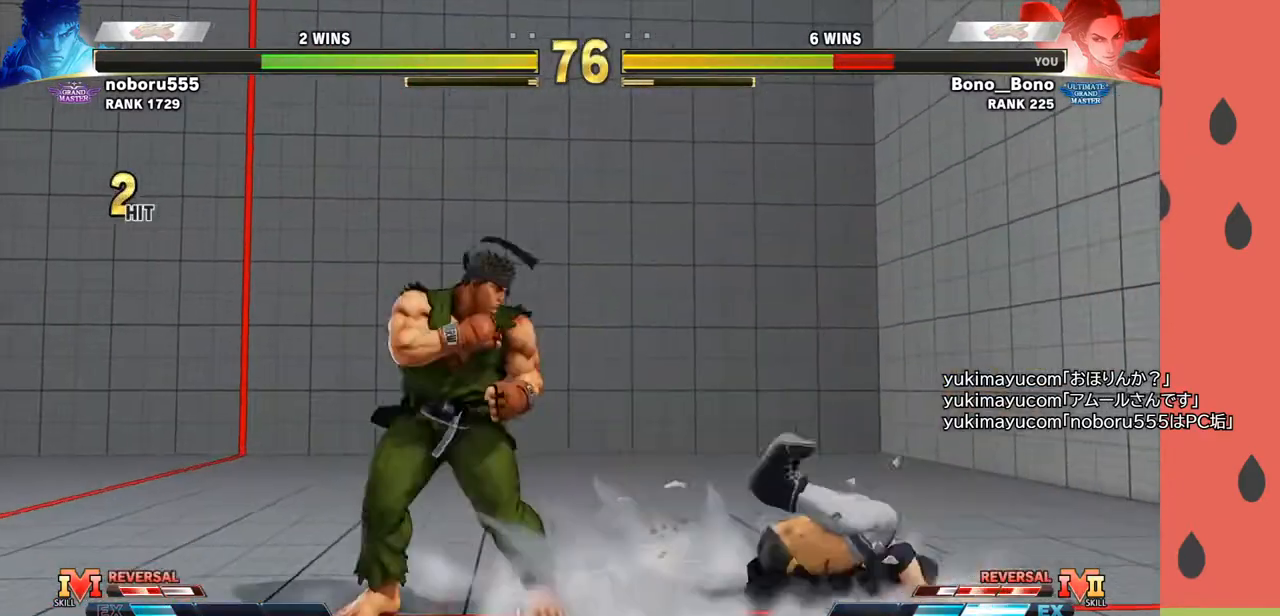
{"buttons": [], "left_stick": "right", "events": []}
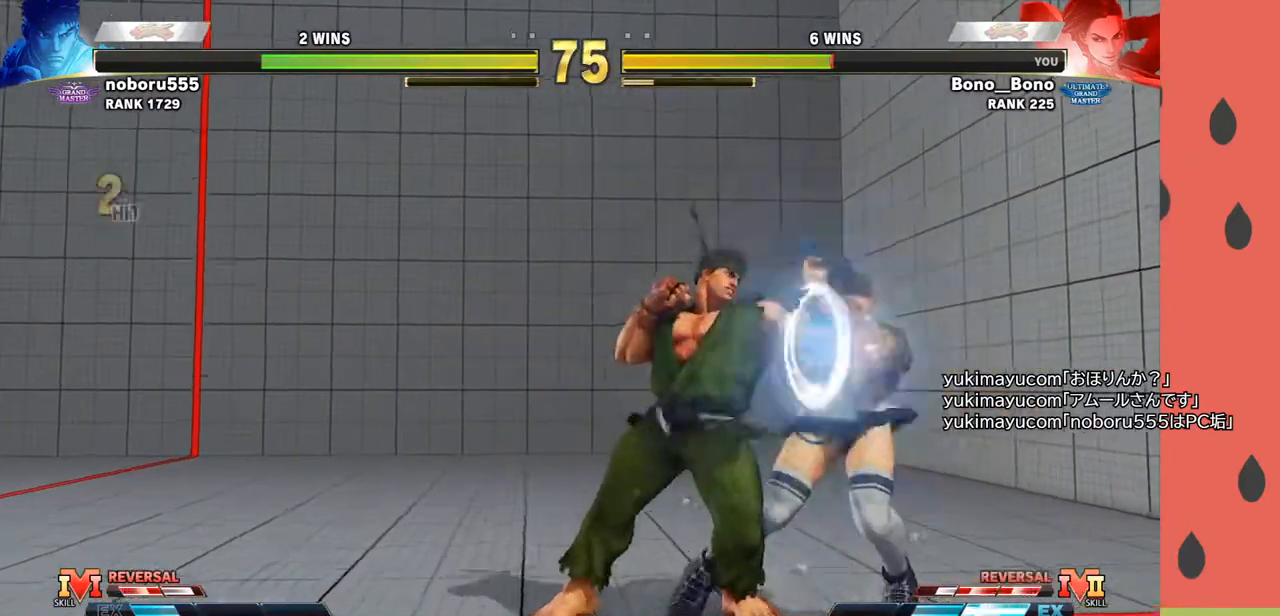
{"buttons": [], "left_stick": "down-right", "events": [[300, "left_stick", "down-right"]]}
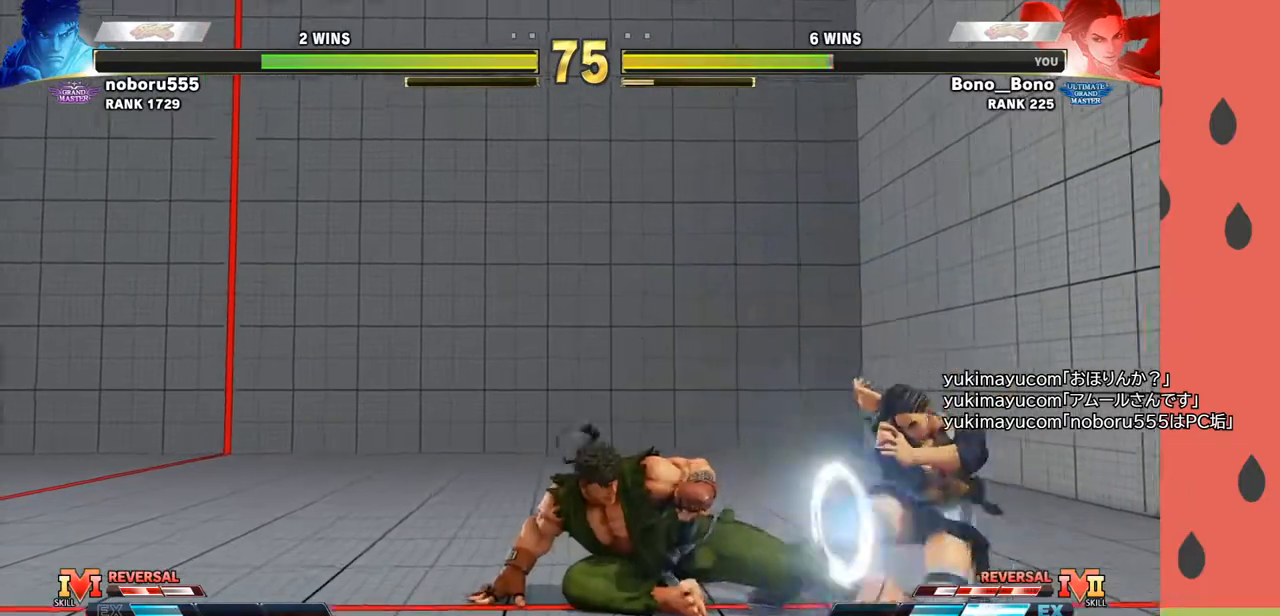
{"buttons": [], "left_stick": "down-right", "events": []}
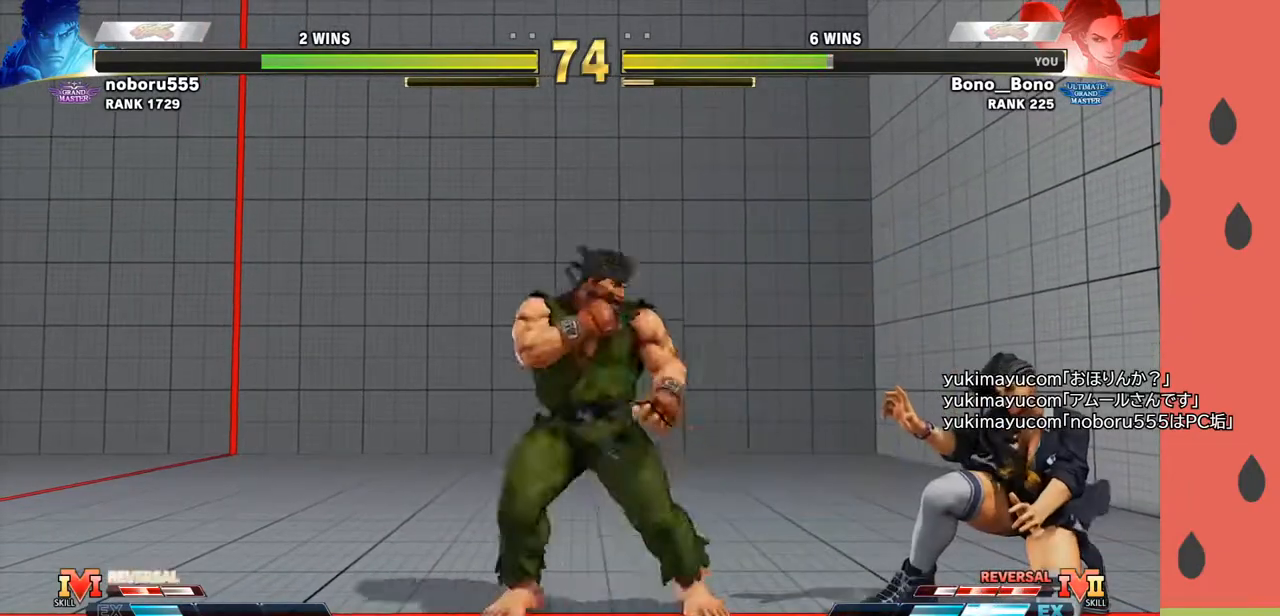
{"buttons": [], "left_stick": "down-right", "events": []}
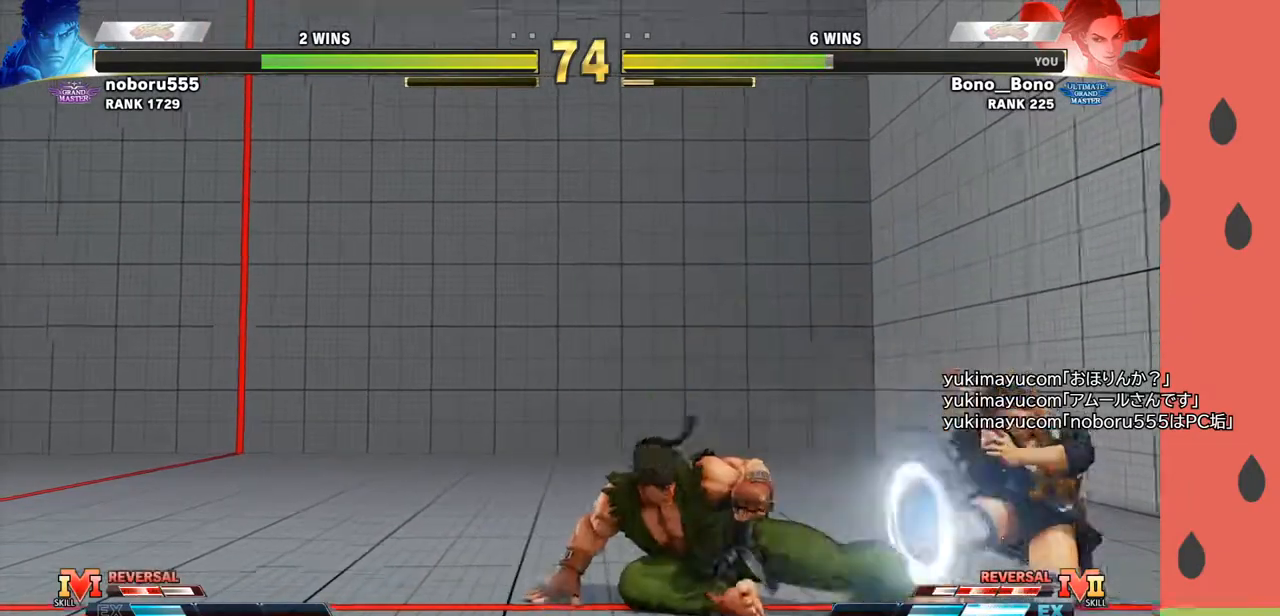
{"buttons": [], "left_stick": "center", "events": [[467, "left_stick", "center"]]}
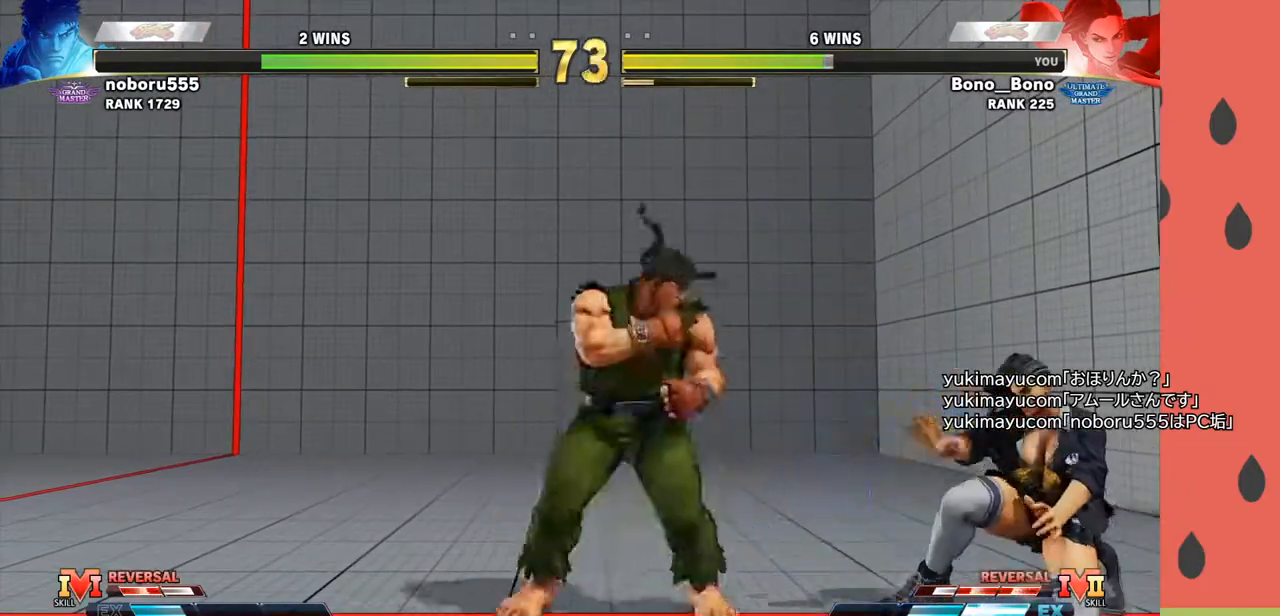
{"buttons": [], "left_stick": "down-right", "events": [[50, "R1", "down"], [200, "R1", "up"], [233, "left_stick", "down"], [350, "left_stick", "right"], [433, "left_stick", "down-right"]]}
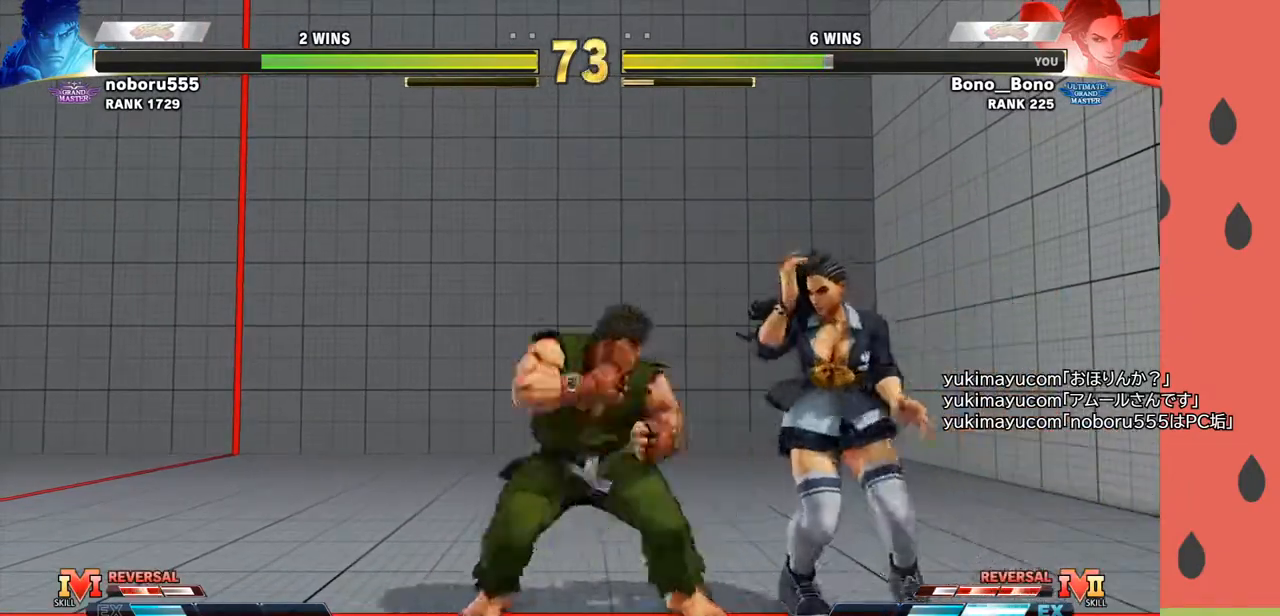
{"buttons": [], "left_stick": "center", "events": [[233, "left_stick", "right"], [383, "left_stick", "center"]]}